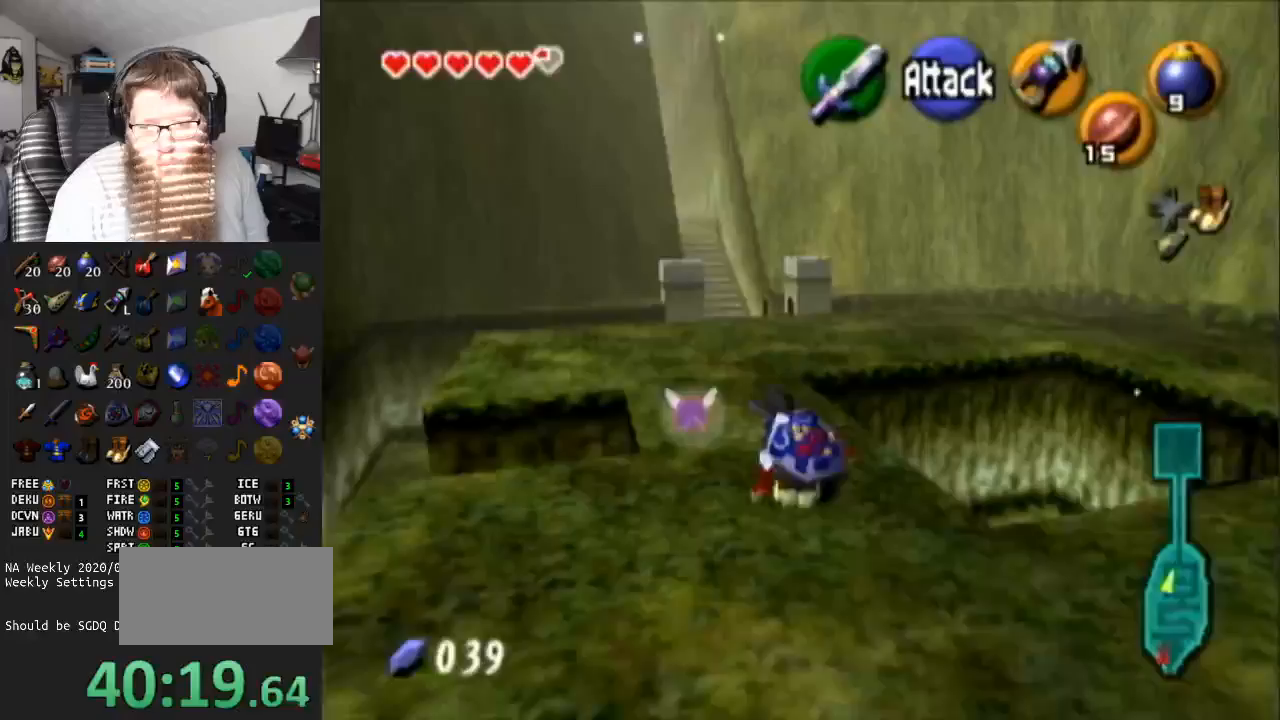
Gameplay with a controller (Nintendo layout); each line is a JSON object with the inputs held at the frame after it. "events" lists button and stick changes between this image and that frame as [ms after this image, input, new state], when the widget could be followed in between. Not read: L3 R3.
{"buttons": [], "left_stick": "up", "right_stick": "center", "events": [[333, "A", "up"]]}
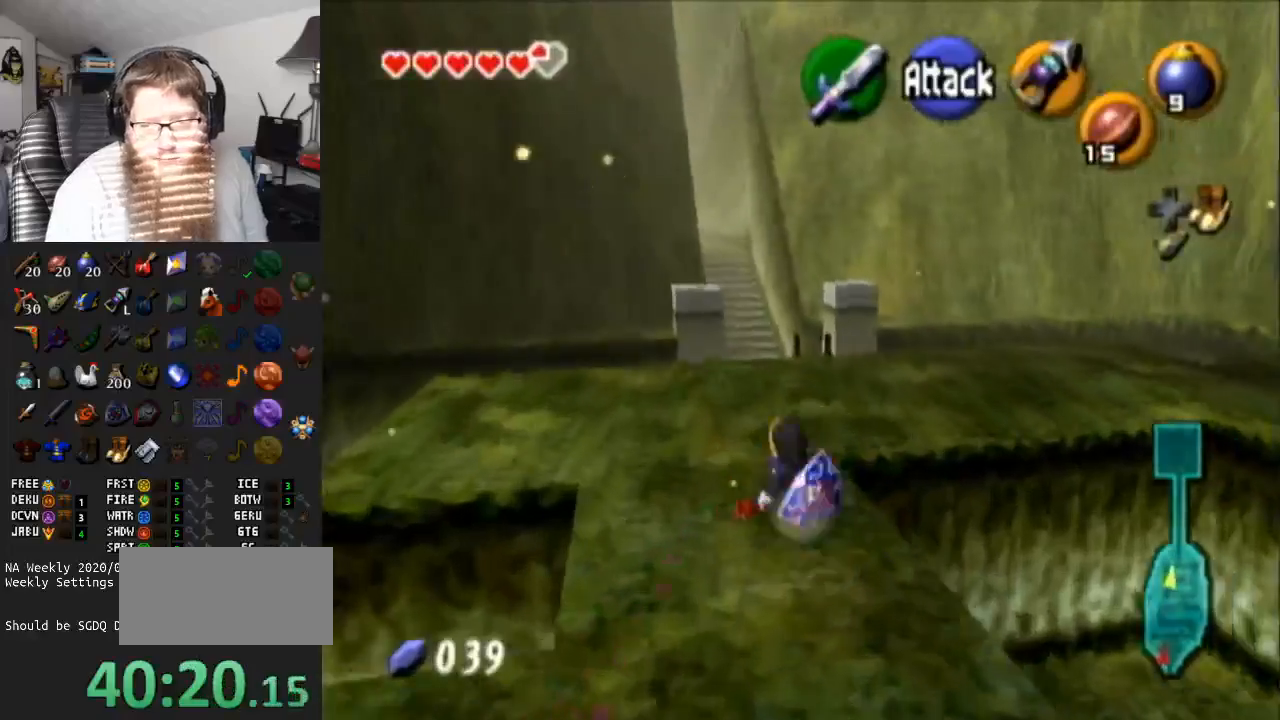
{"buttons": ["A"], "left_stick": "up", "right_stick": "center", "events": [[117, "A", "down"]]}
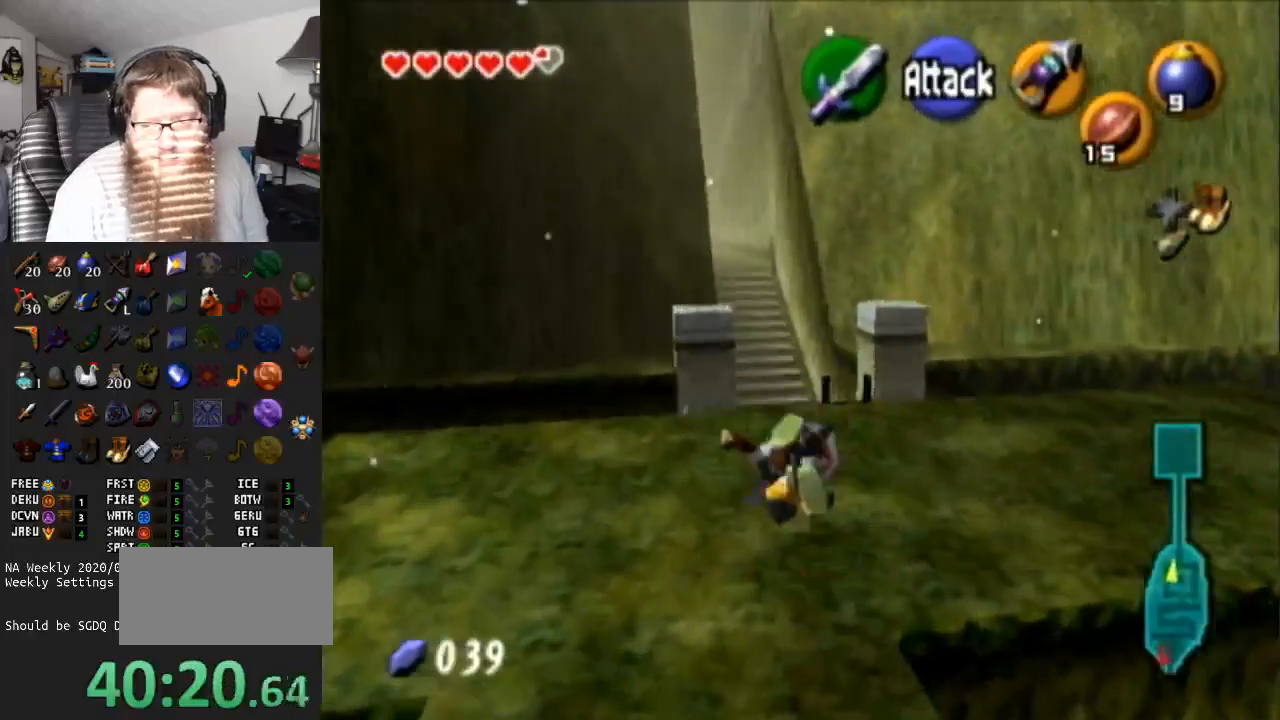
{"buttons": ["A"], "left_stick": "up", "right_stick": "center", "events": [[50, "A", "up"], [267, "A", "down"]]}
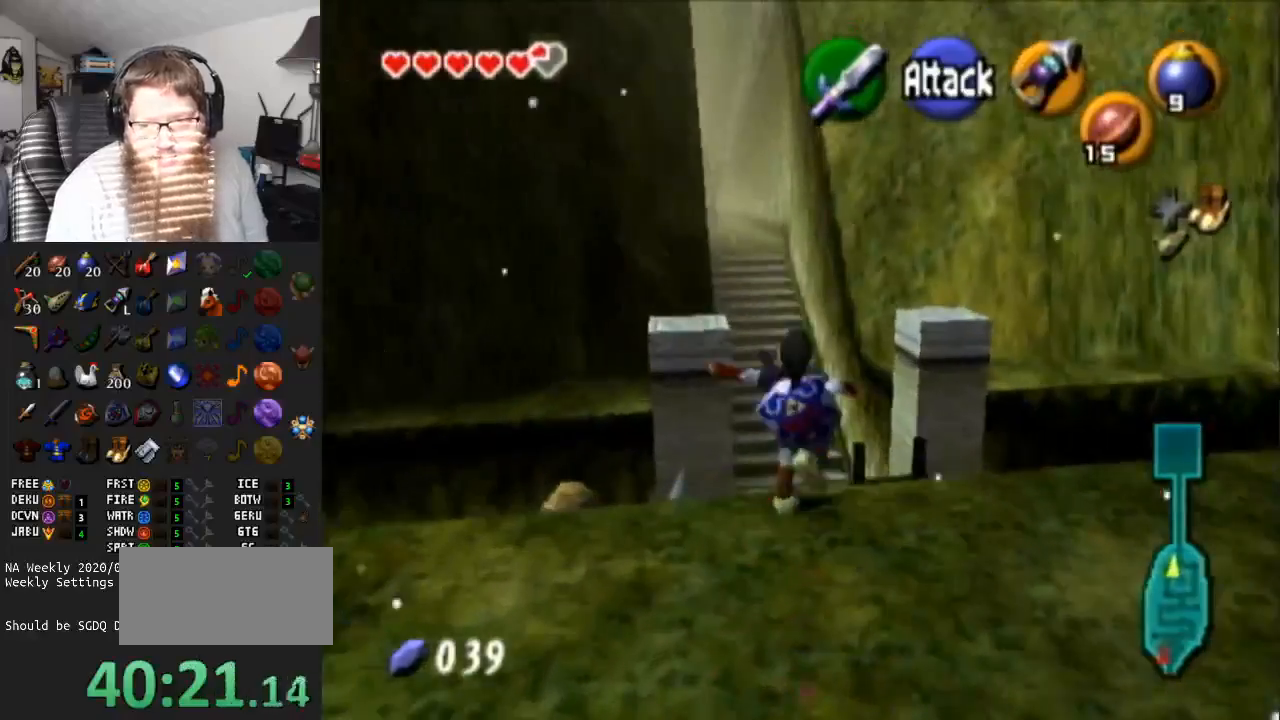
{"buttons": ["A"], "left_stick": "up", "right_stick": "center", "events": [[250, "A", "up"], [450, "A", "down"]]}
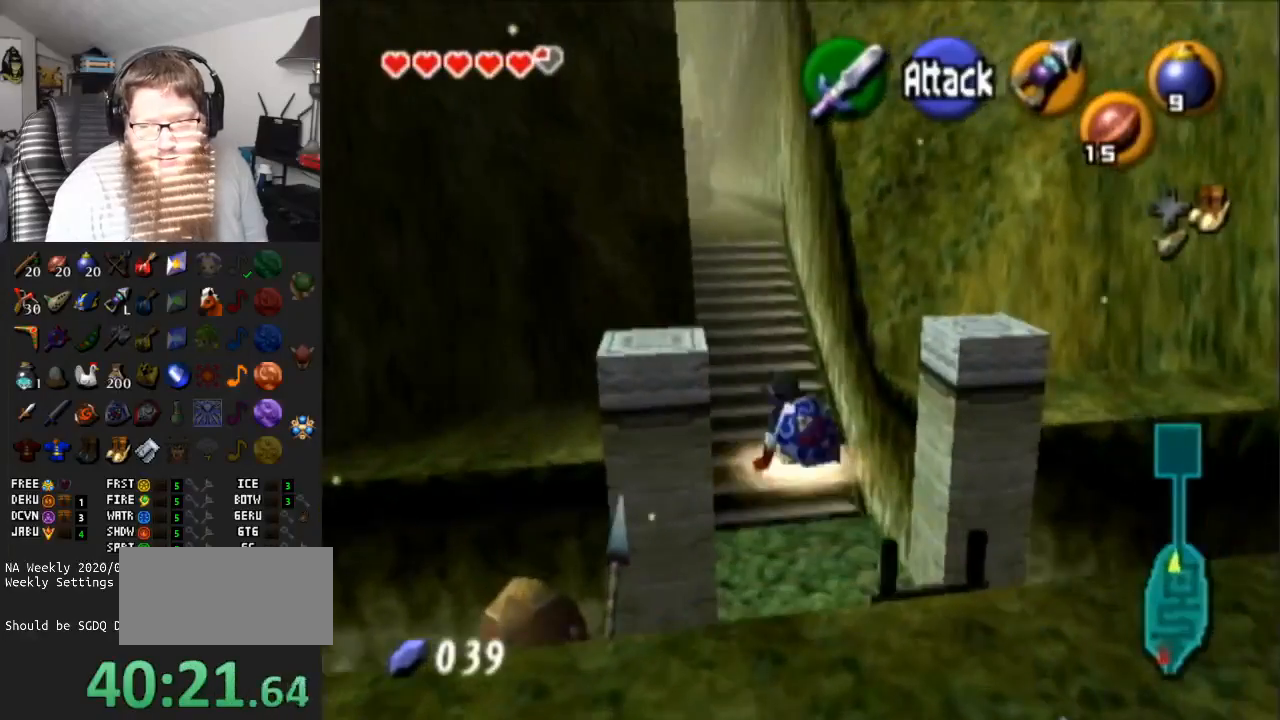
{"buttons": [], "left_stick": "up", "right_stick": "center", "events": [[400, "A", "up"]]}
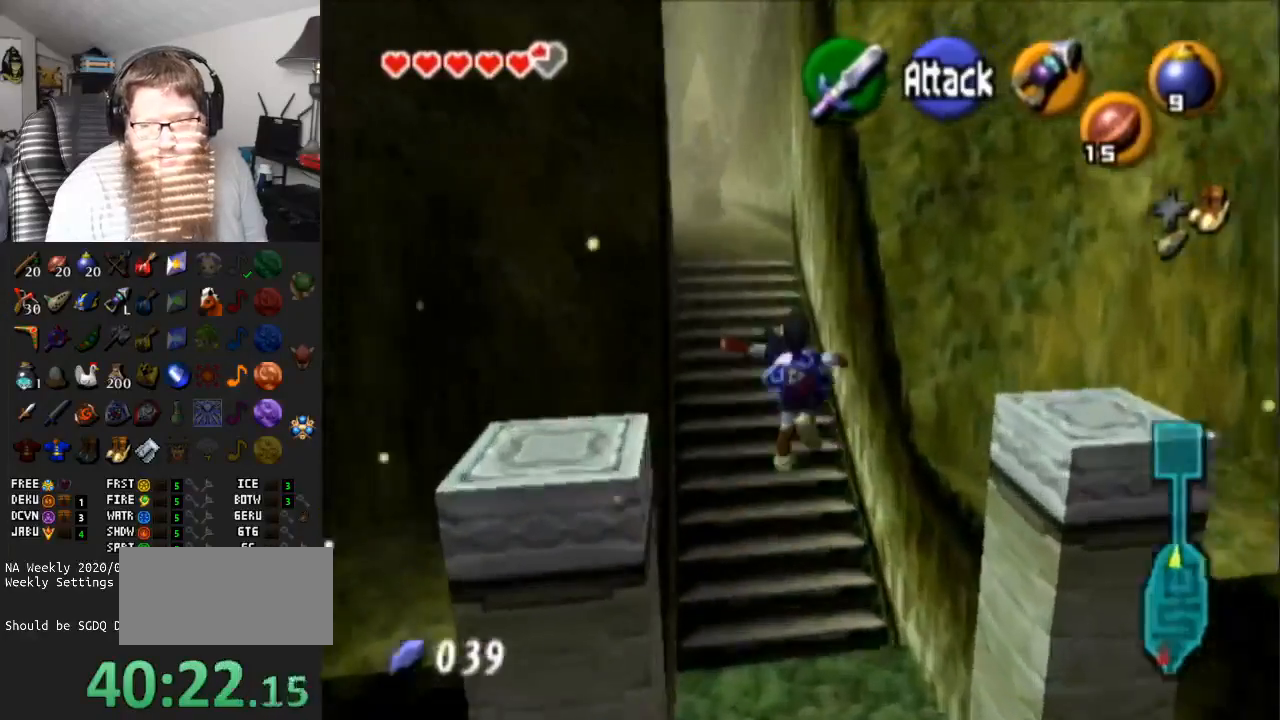
{"buttons": ["DPAD_RIGHT"], "left_stick": "up", "right_stick": "center", "events": [[433, "DPAD_RIGHT", "down"]]}
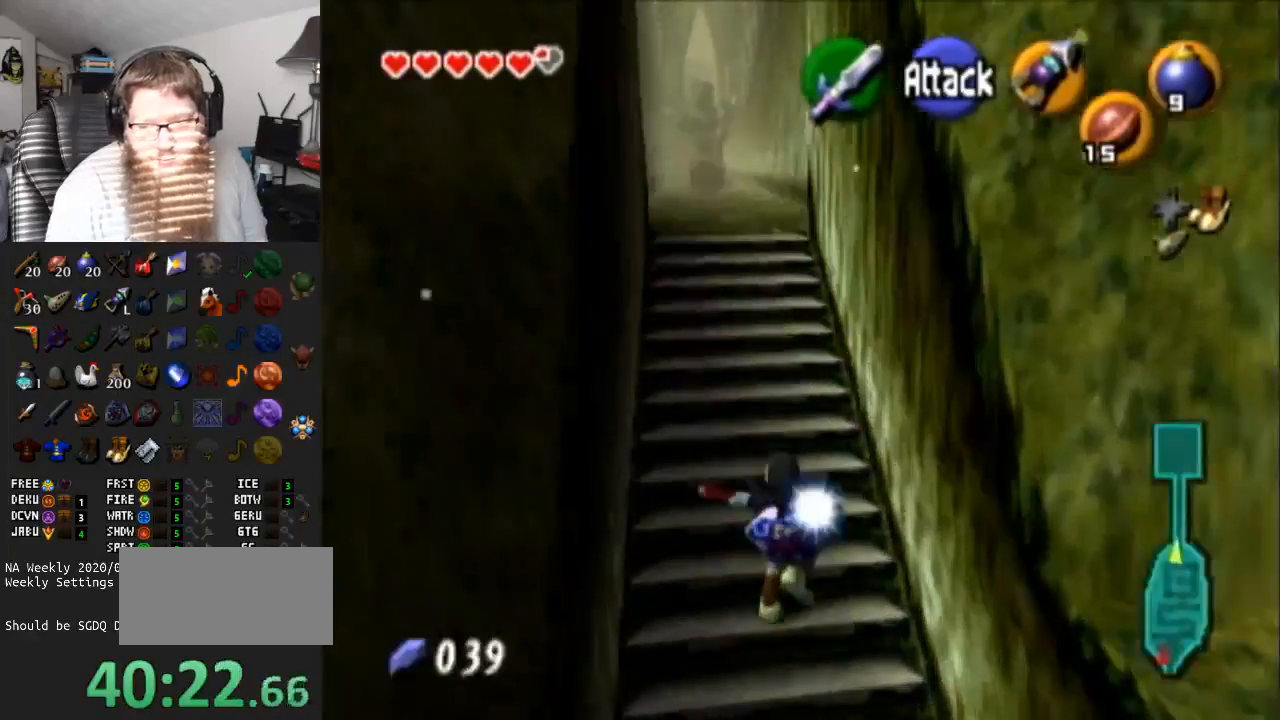
{"buttons": ["A"], "left_stick": "up", "right_stick": "center", "events": [[50, "DPAD_RIGHT", "up"], [300, "A", "down"]]}
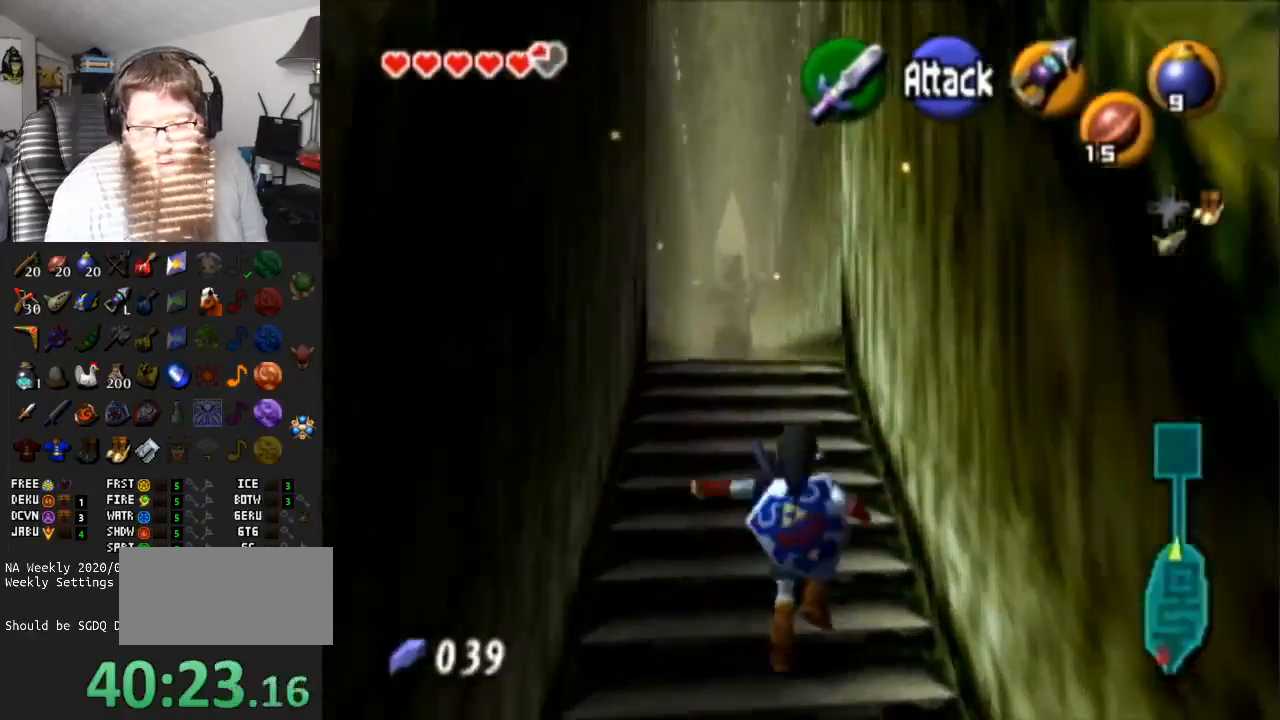
{"buttons": ["A"], "left_stick": "up", "right_stick": "center", "events": [[217, "A", "up"], [483, "A", "down"]]}
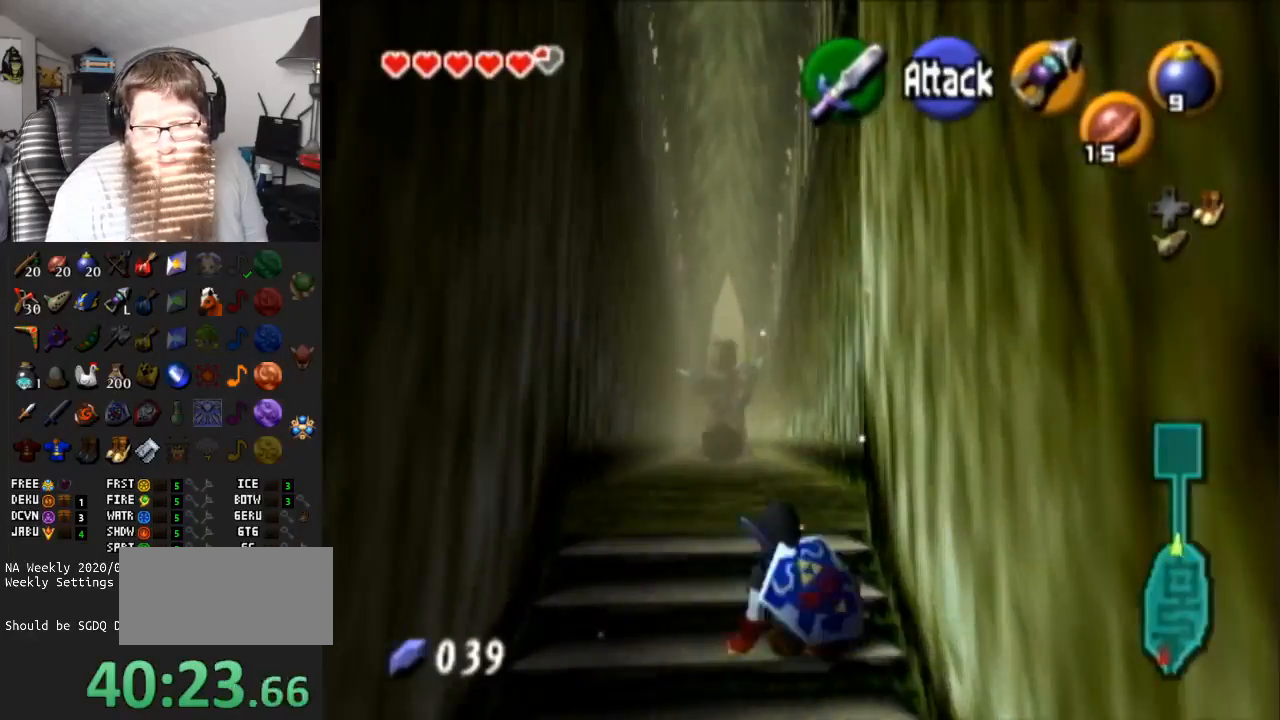
{"buttons": [], "left_stick": "up", "right_stick": "center", "events": [[467, "A", "up"]]}
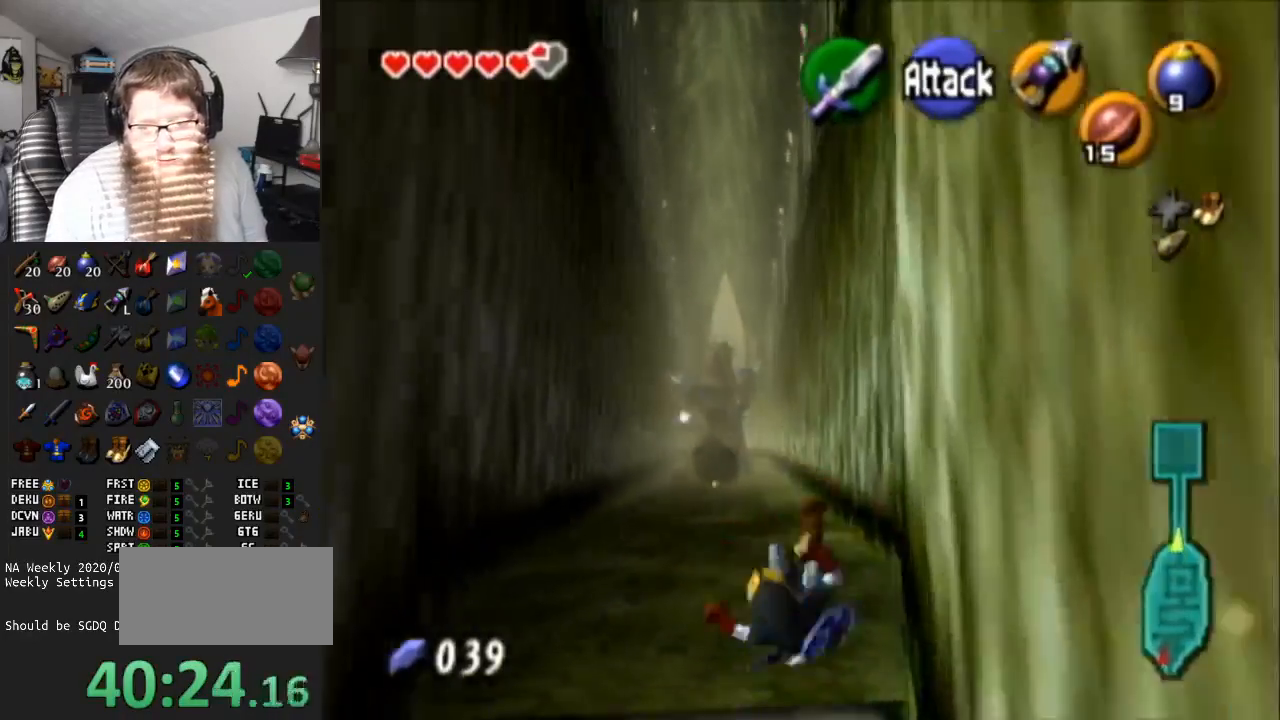
{"buttons": ["A"], "left_stick": "up", "right_stick": "center", "events": [[150, "A", "down"]]}
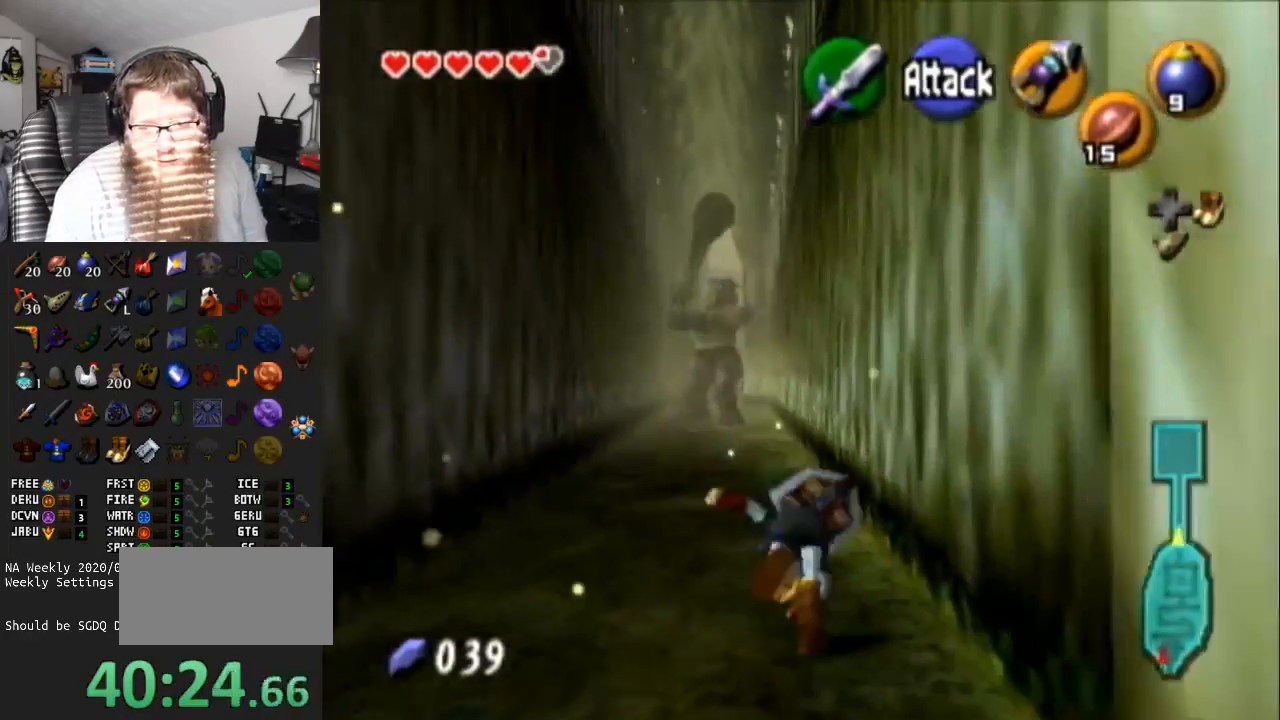
{"buttons": [], "left_stick": "up", "right_stick": "center", "events": [[150, "A", "up"]]}
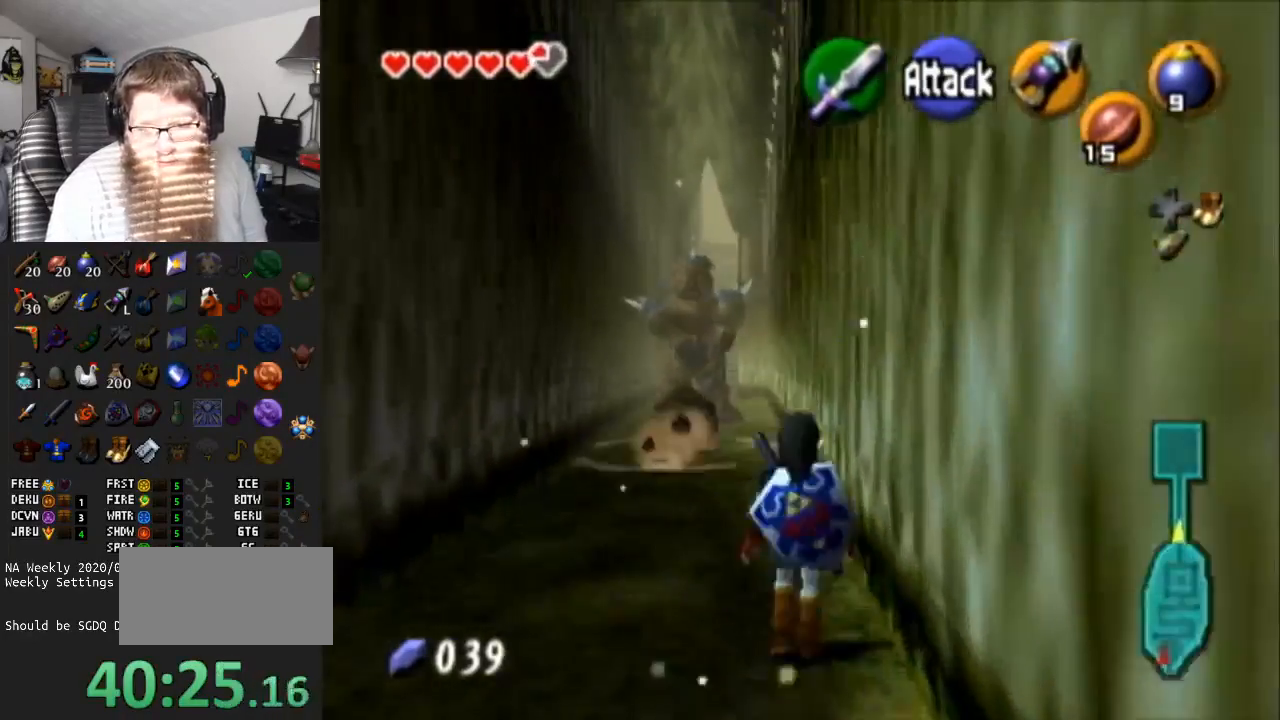
{"buttons": ["A"], "left_stick": "up-left", "right_stick": "center", "events": [[300, "left_stick", "up-left"], [417, "A", "down"]]}
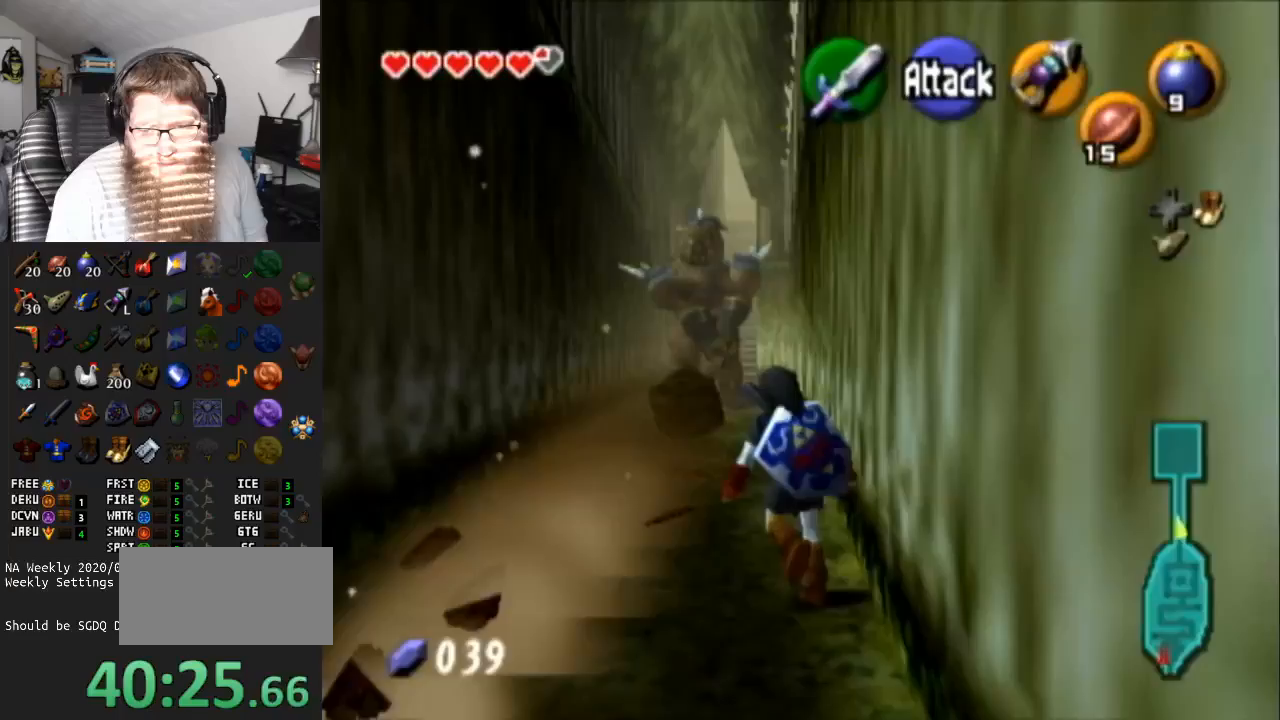
{"buttons": [], "left_stick": "up", "right_stick": "center", "events": [[400, "A", "up"], [417, "left_stick", "up"]]}
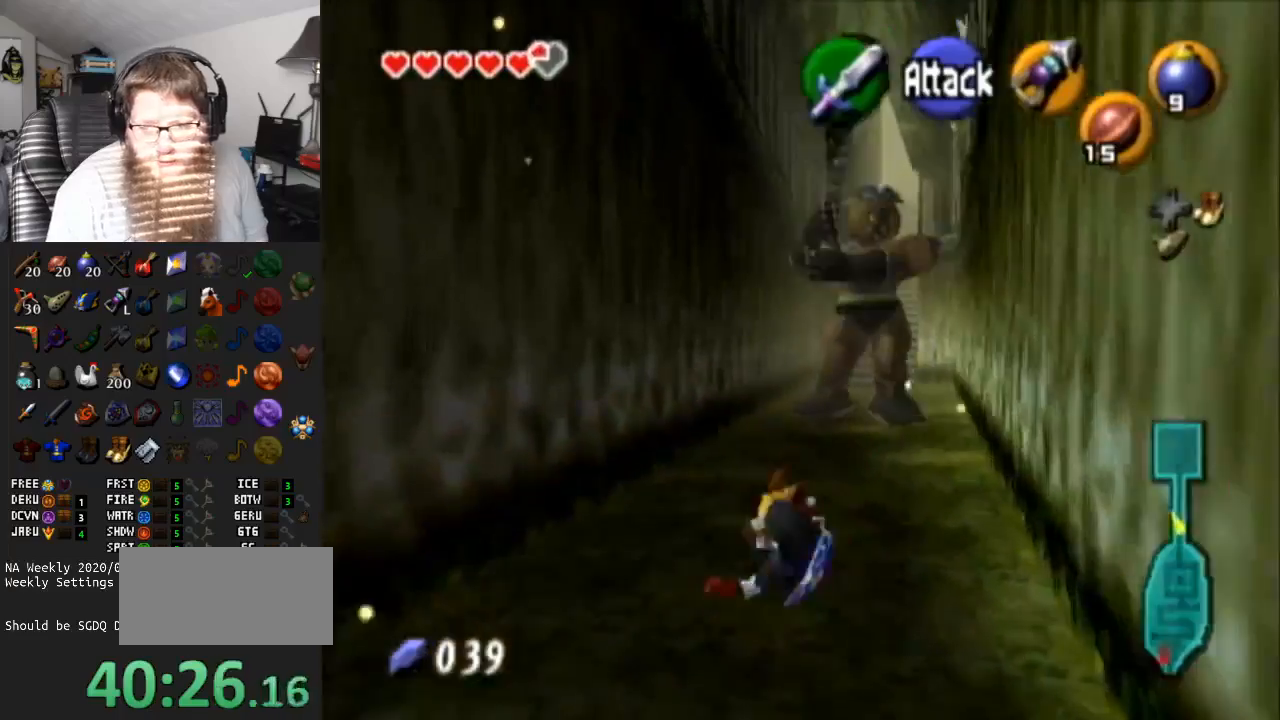
{"buttons": [], "left_stick": "up", "right_stick": "center", "events": []}
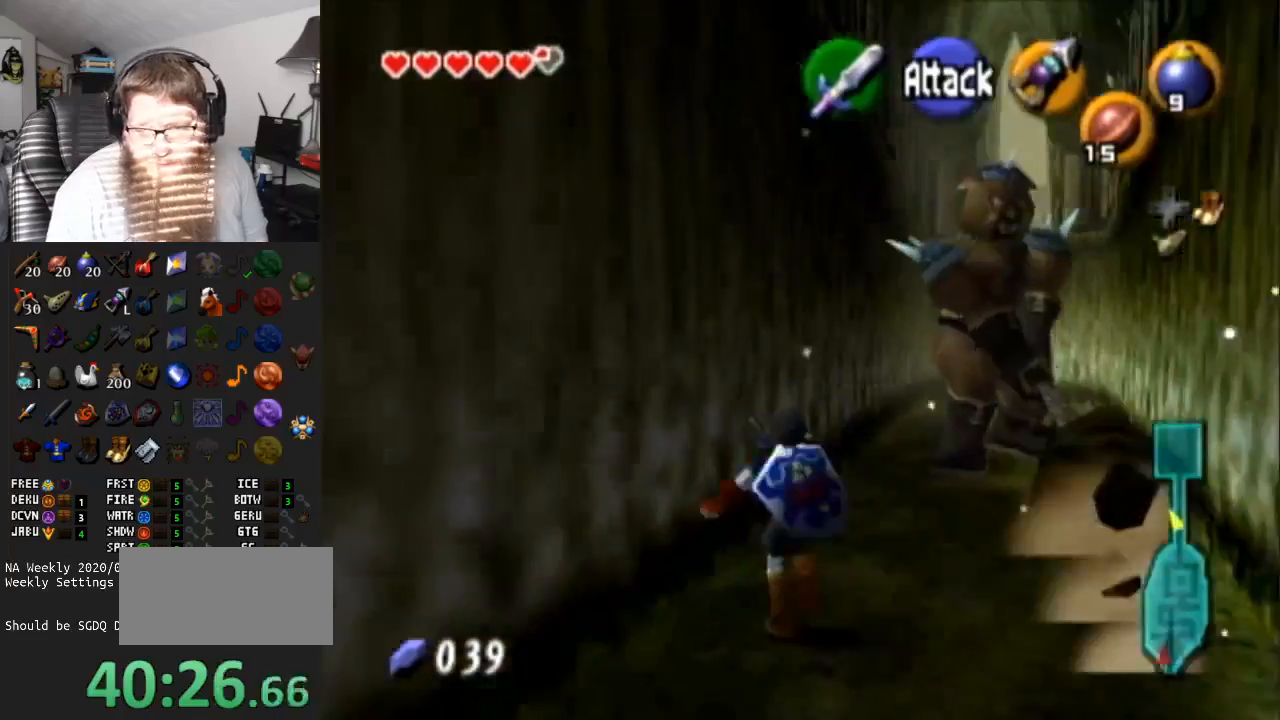
{"buttons": [], "left_stick": "up", "right_stick": "center", "events": []}
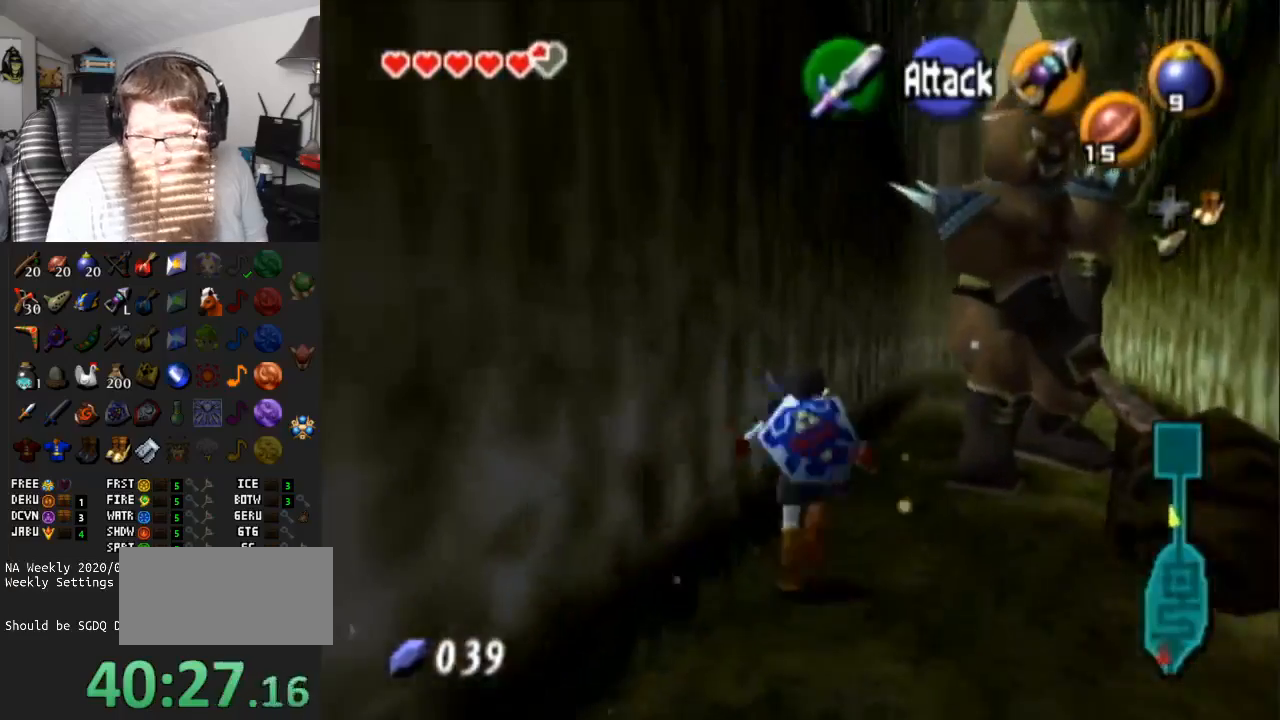
{"buttons": ["A"], "left_stick": "up", "right_stick": "center", "events": [[33, "A", "down"]]}
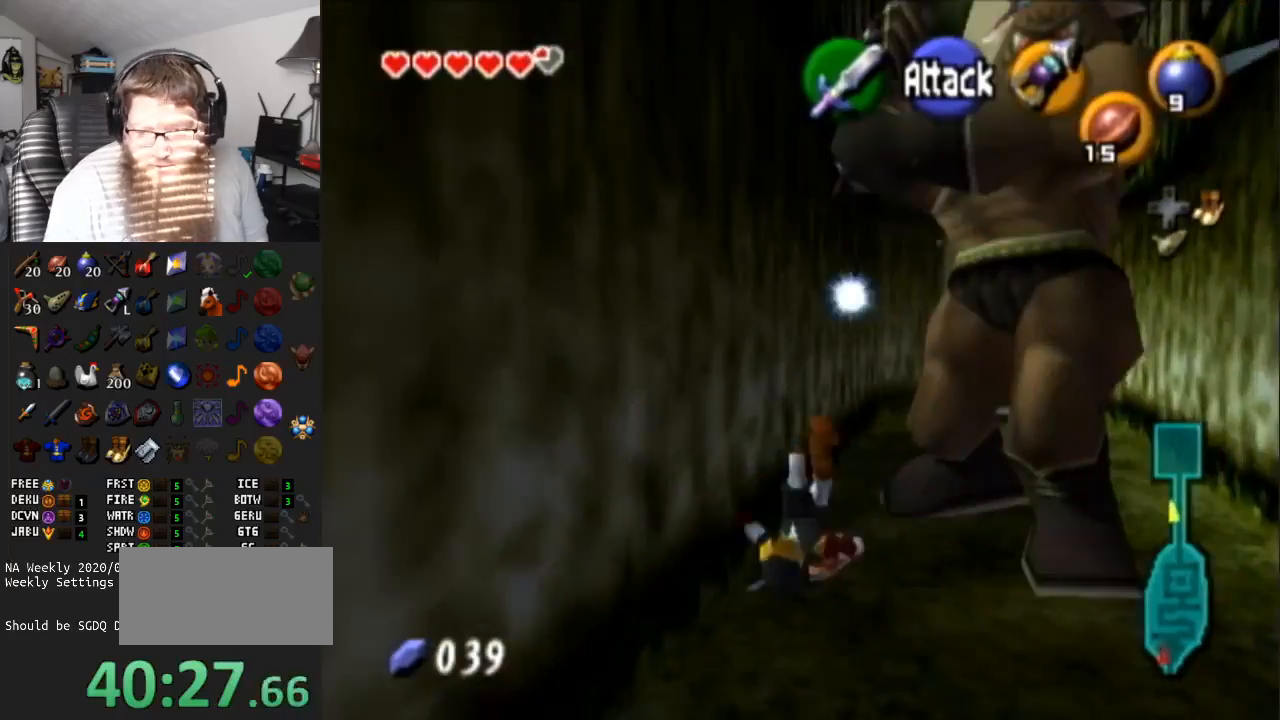
{"buttons": ["A"], "left_stick": "up-right", "right_stick": "center", "events": [[50, "A", "up"], [217, "left_stick", "up-right"], [433, "A", "down"]]}
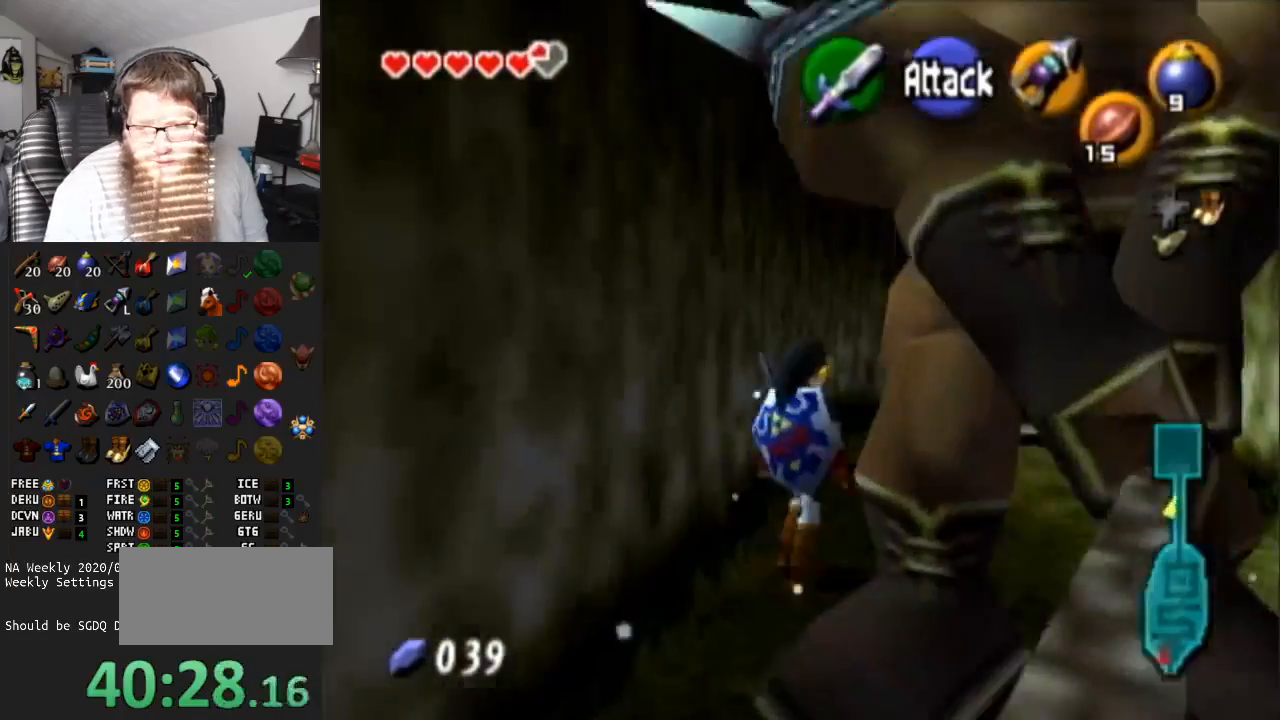
{"buttons": [], "left_stick": "up", "right_stick": "center", "events": [[283, "left_stick", "up"], [300, "A", "up"]]}
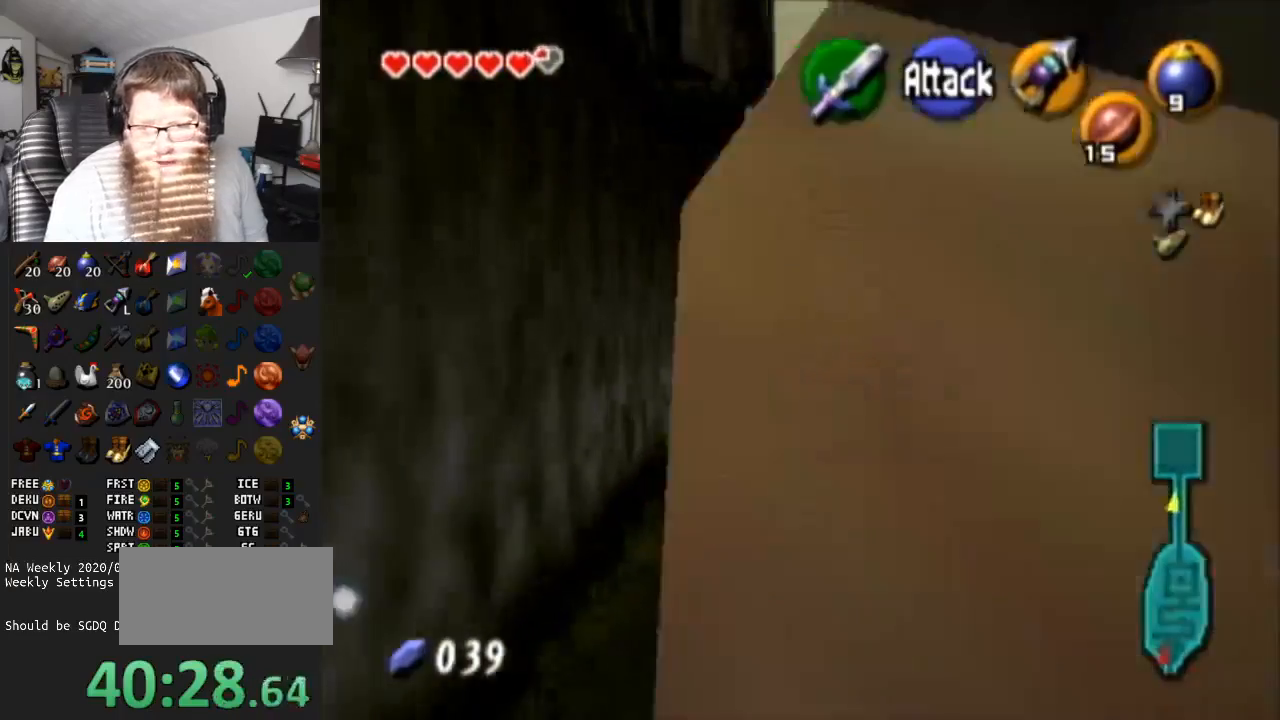
{"buttons": ["A"], "left_stick": "up", "right_stick": "center", "events": [[100, "A", "down"]]}
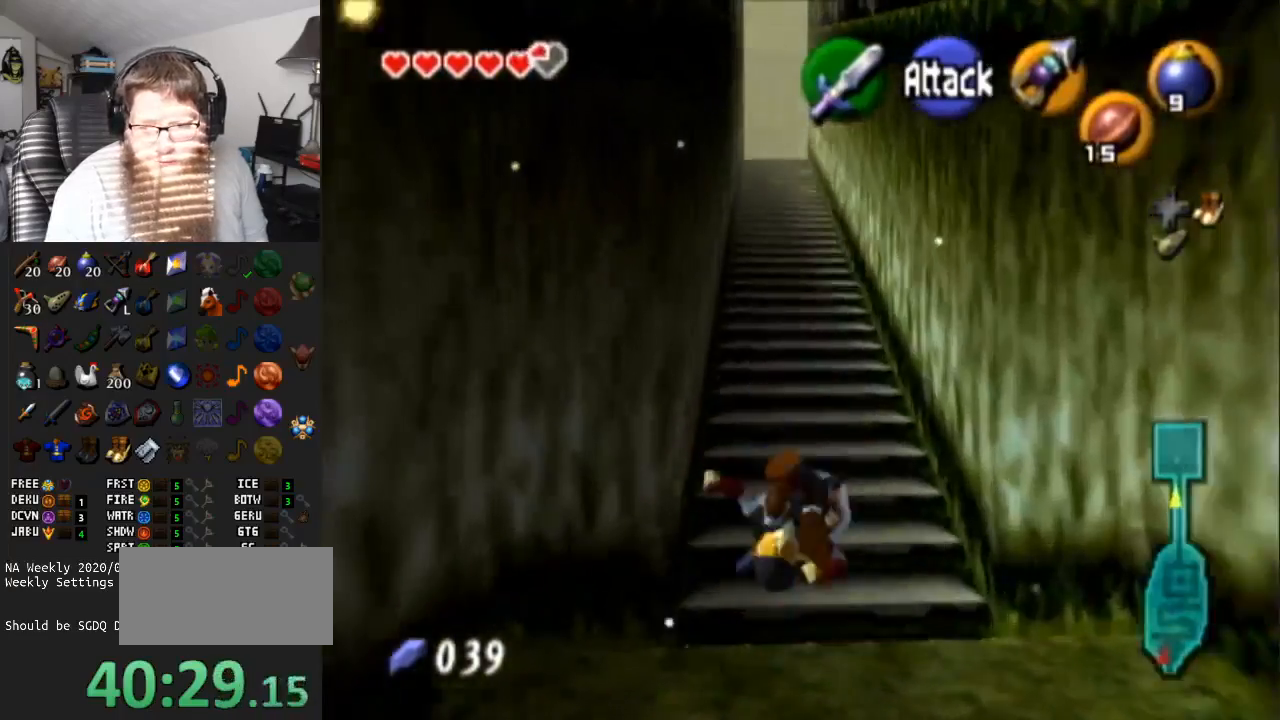
{"buttons": ["A"], "left_stick": "up", "right_stick": "center", "events": [[50, "A", "up"], [300, "A", "down"]]}
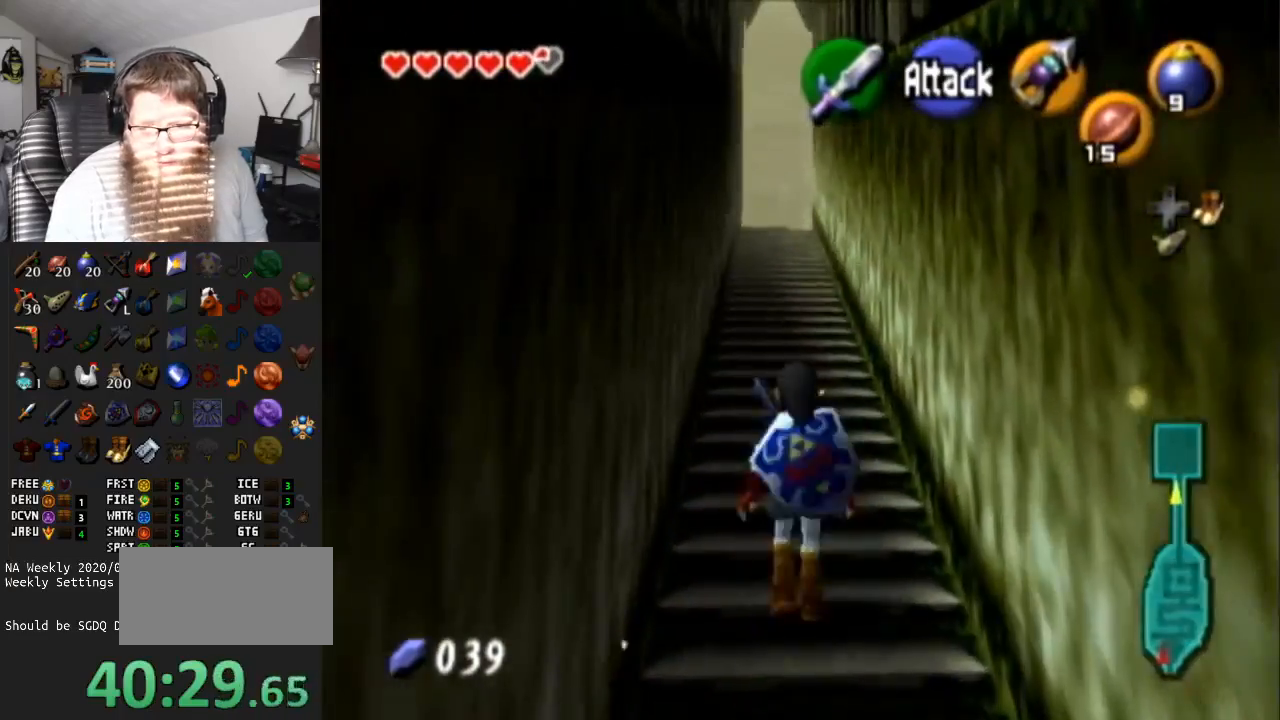
{"buttons": [], "left_stick": "up", "right_stick": "center", "events": [[267, "A", "up"]]}
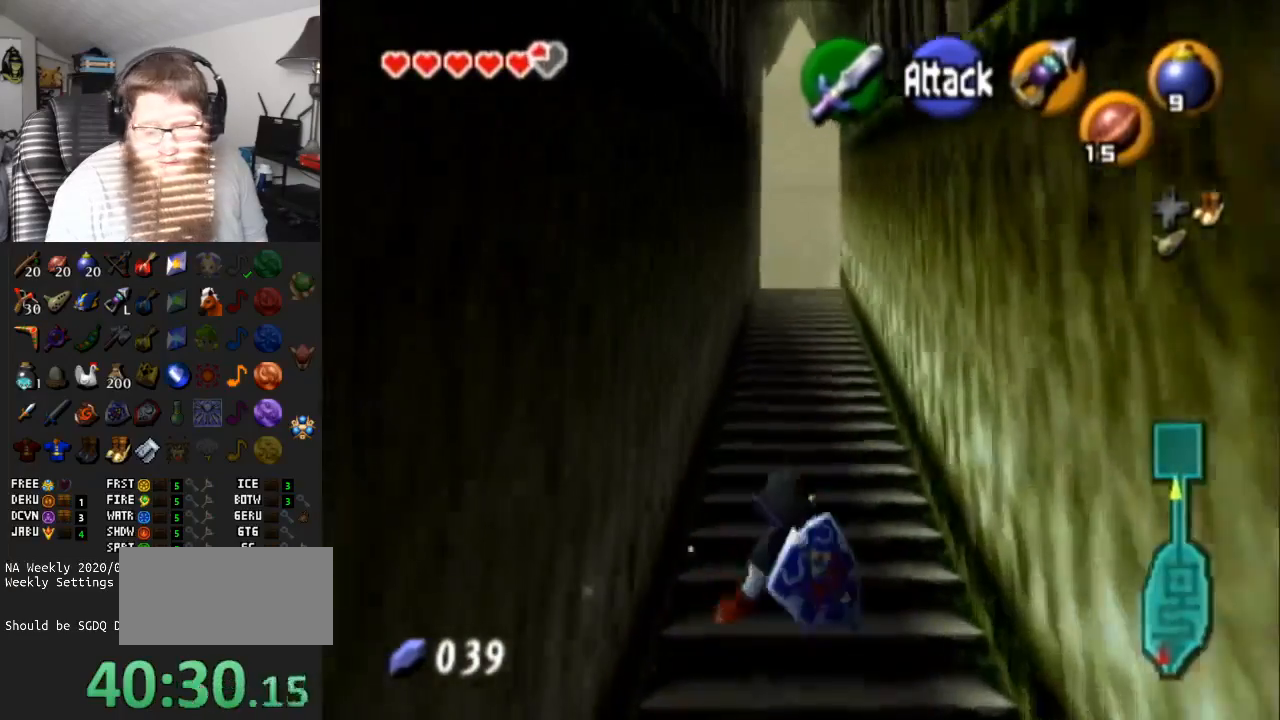
{"buttons": [], "left_stick": "up", "right_stick": "center", "events": [[17, "A", "down"], [483, "A", "up"]]}
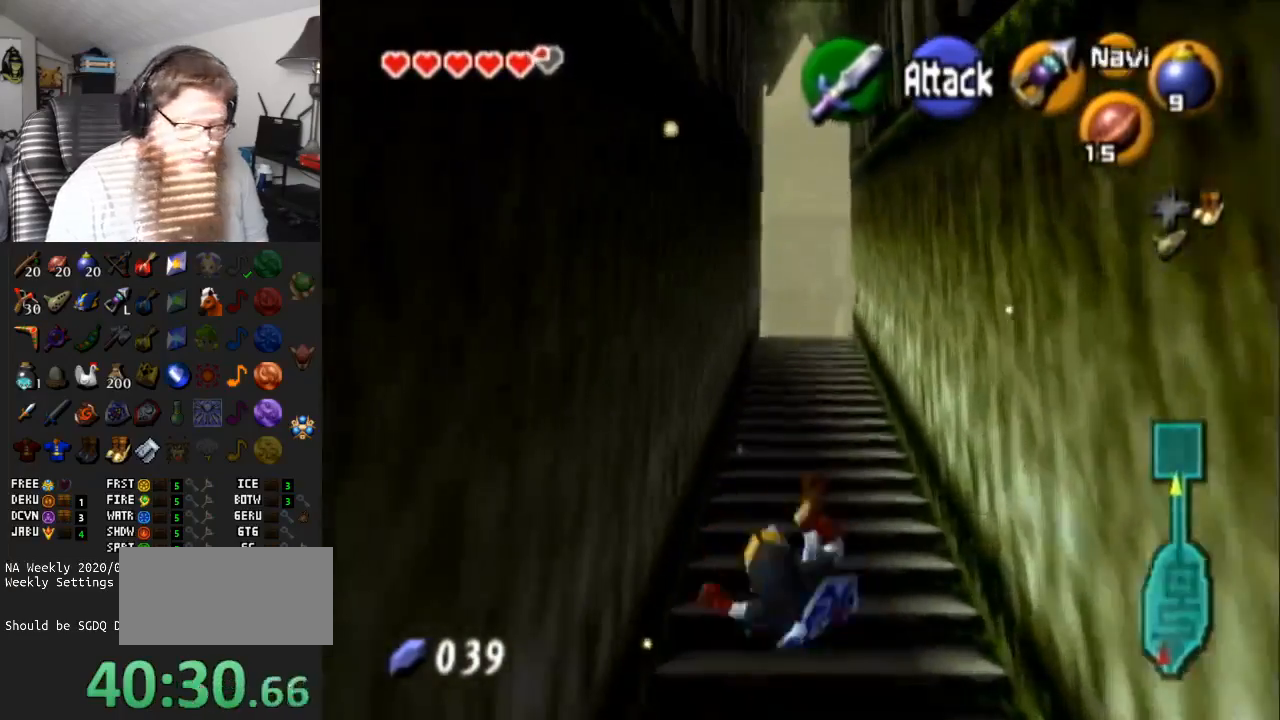
{"buttons": ["A"], "left_stick": "up", "right_stick": "center", "events": [[217, "A", "down"]]}
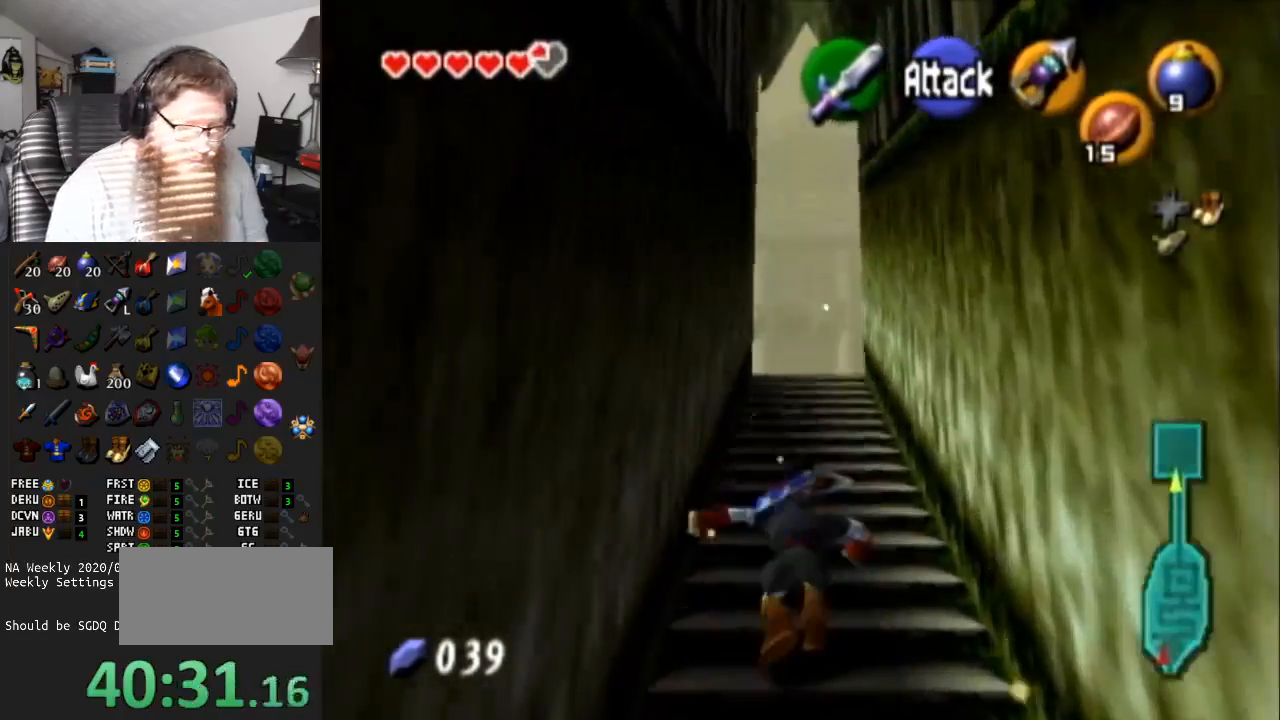
{"buttons": ["A"], "left_stick": "up", "right_stick": "center", "events": [[183, "A", "up"], [417, "A", "down"]]}
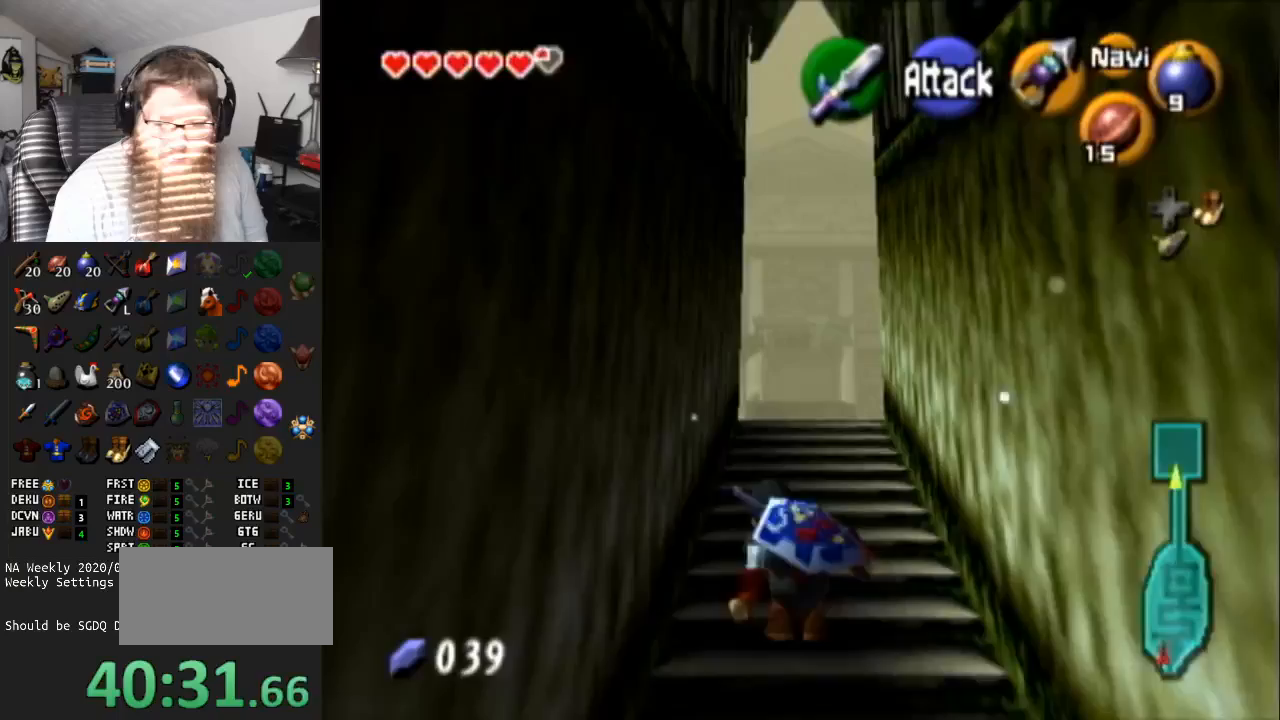
{"buttons": [], "left_stick": "up", "right_stick": "center", "events": [[383, "A", "up"]]}
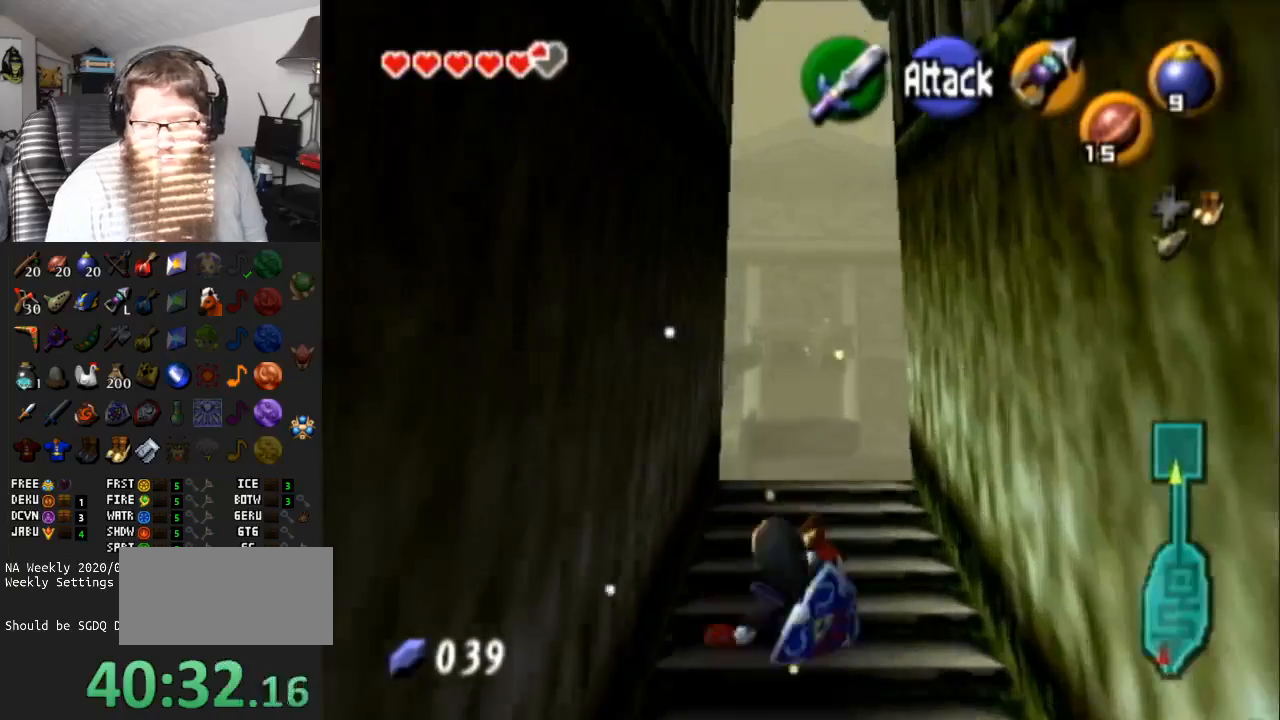
{"buttons": ["A"], "left_stick": "up", "right_stick": "center", "events": [[100, "A", "down"]]}
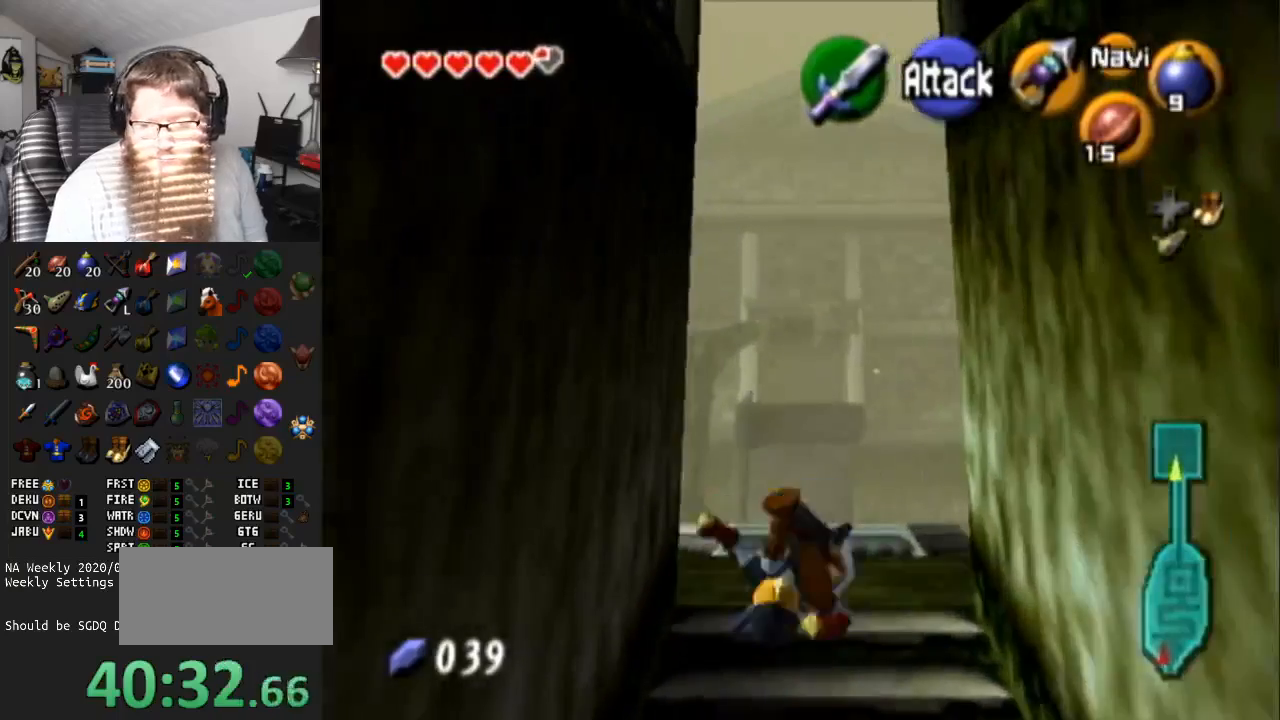
{"buttons": [], "left_stick": "center", "right_stick": "center", "events": [[83, "A", "up"], [350, "left_stick", "center"]]}
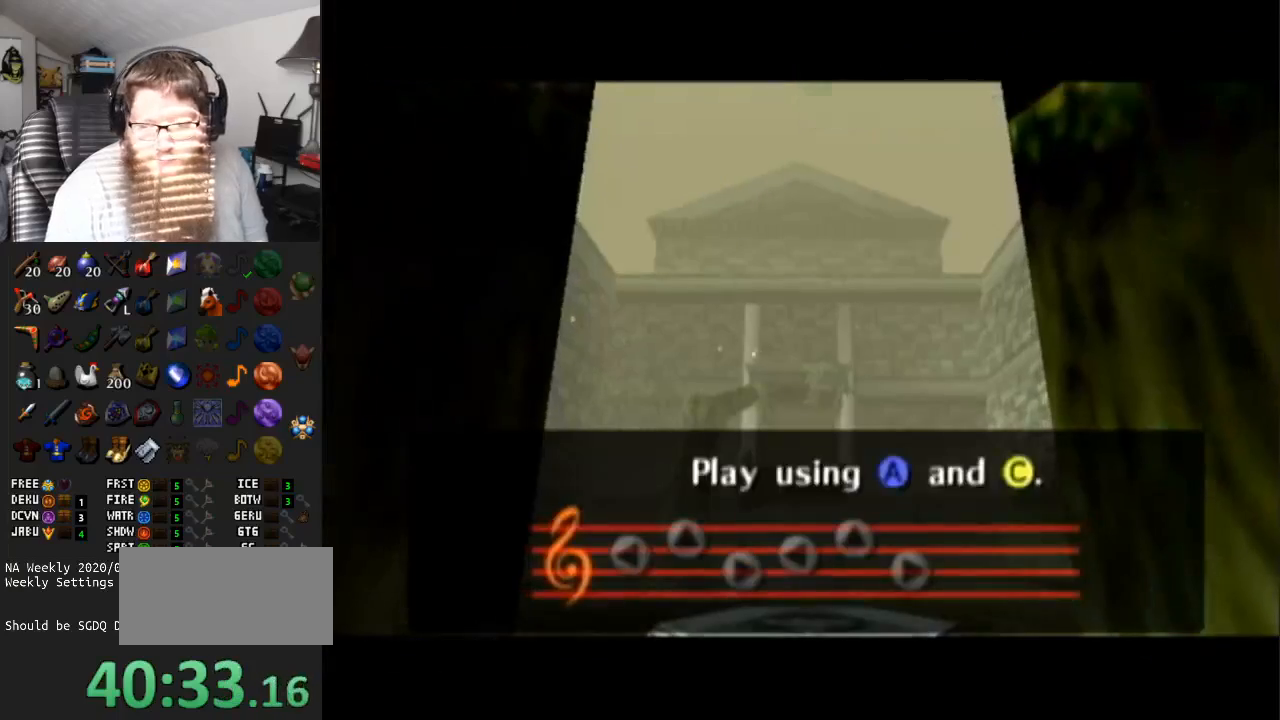
{"buttons": ["Y"], "left_stick": "center", "right_stick": "center", "events": [[467, "Y", "down"]]}
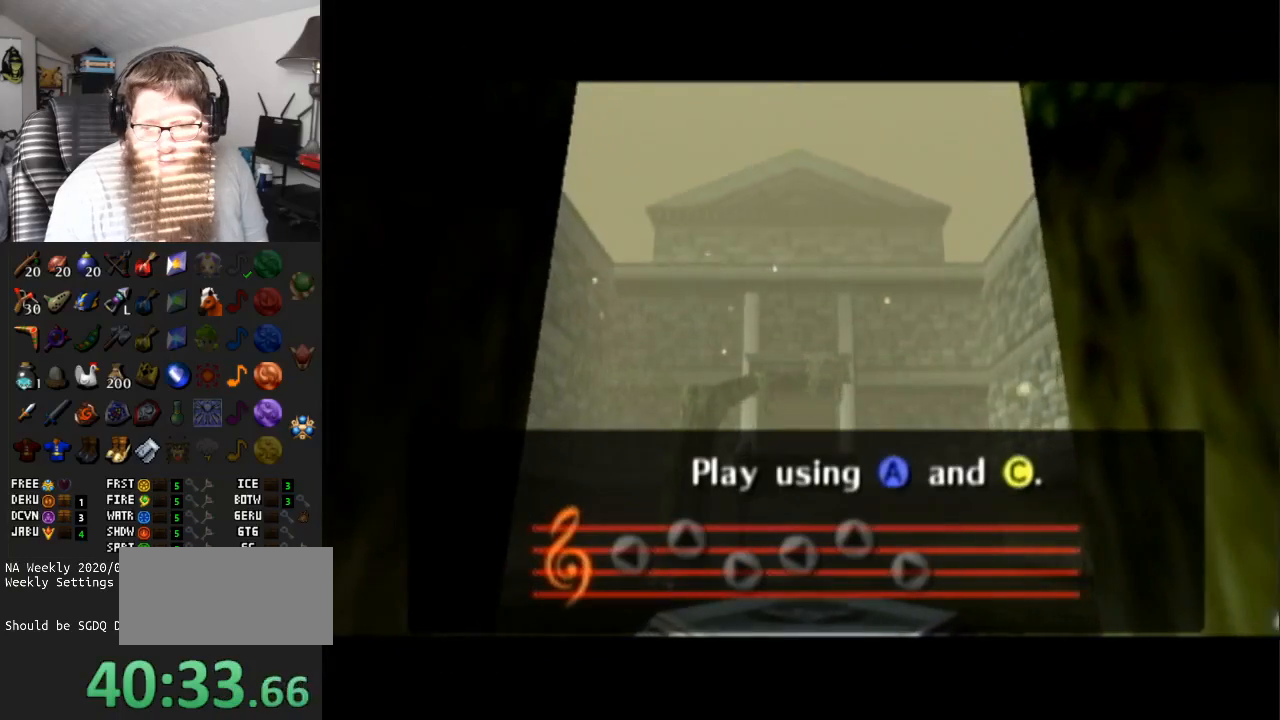
{"buttons": [], "left_stick": "center", "right_stick": "up", "events": [[67, "right_stick", "up"], [100, "Y", "up"], [200, "X", "down"], [250, "right_stick", "center"], [317, "X", "up"], [350, "Y", "down"], [450, "right_stick", "up"], [500, "Y", "up"]]}
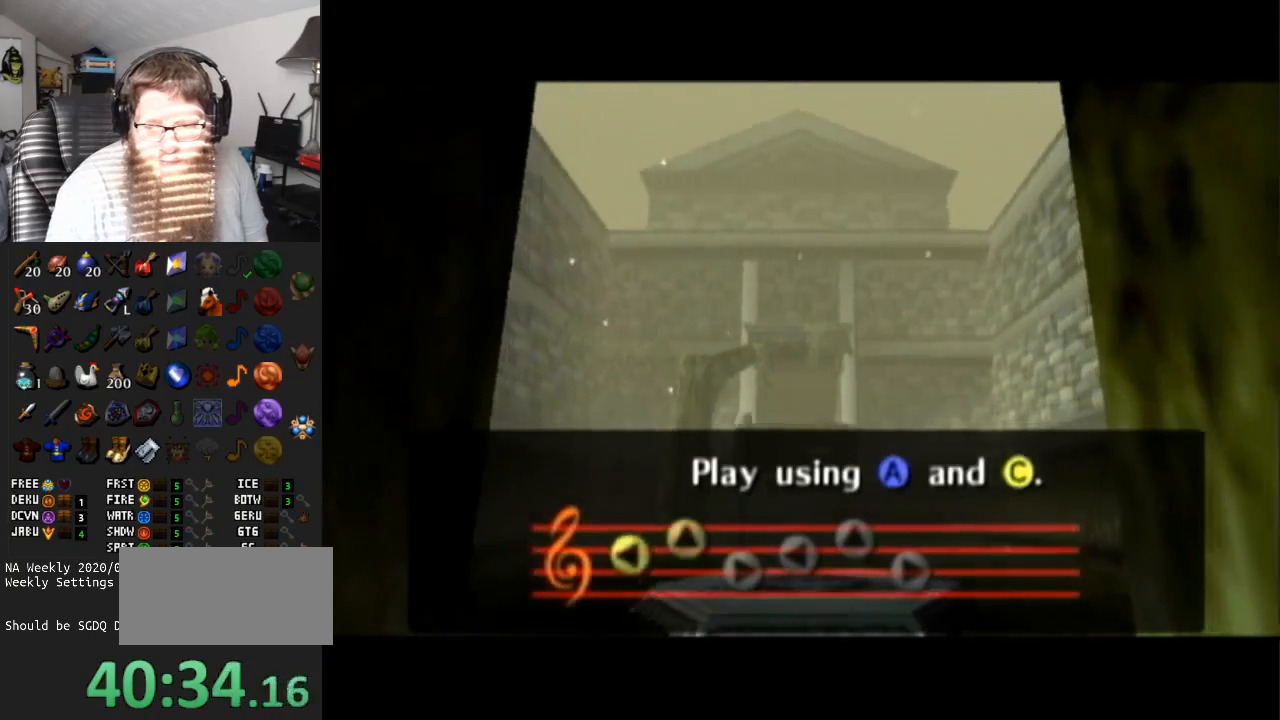
{"buttons": [], "left_stick": "center", "right_stick": "center", "events": [[67, "X", "down"], [133, "right_stick", "center"], [250, "X", "up"]]}